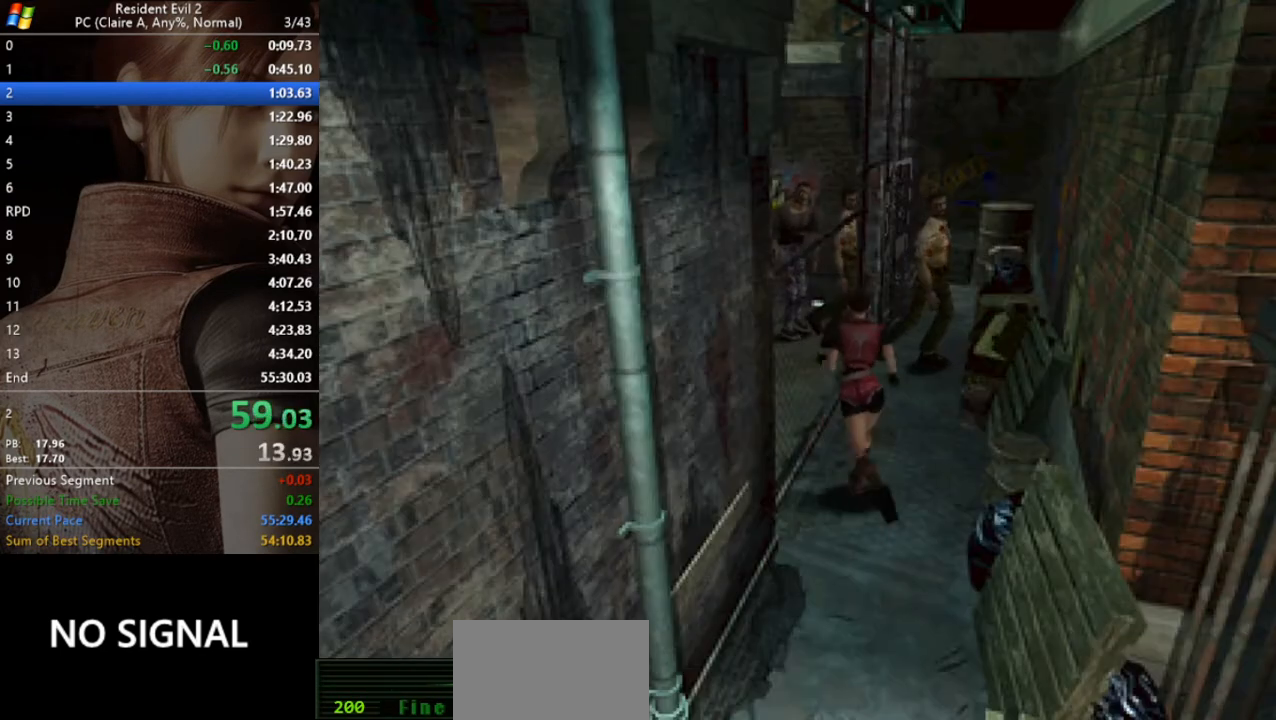
Gameplay with keyboard; each line is a JSON object with the keys held at the frame after it. "events" lists presses ("down") and releases ("up") of "a", "act", "aim", "d", "inv", "run", "s", "space" and "w" between this image and that frame as [ms after this image, input, new state], when the widget could be followed in between. No other keys are recorded. Mouse input is not recorded. Key names are as the overlay labels them; some are game actions (e.g. jump) rather than physical keys.
{"keys": ["run", "w"], "events": [[33, "d", "down"], [67, "d", "up"]]}
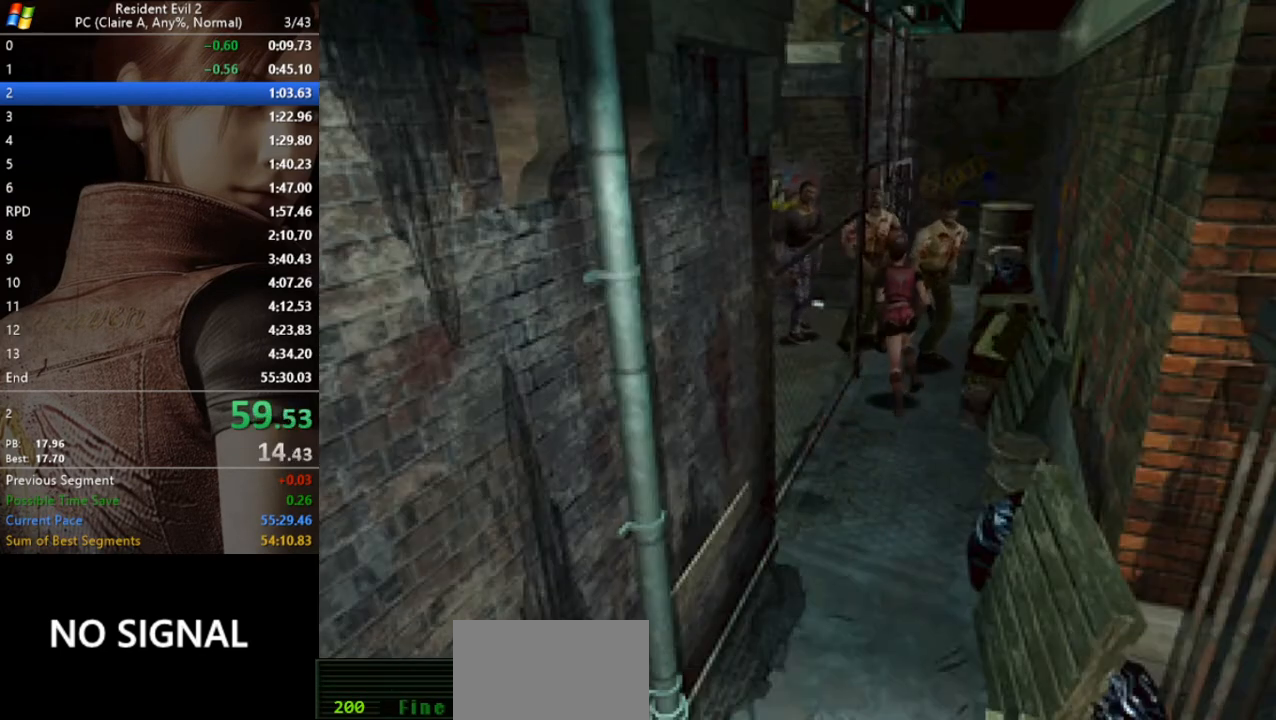
{"keys": ["a", "run", "w"], "events": [[67, "a", "down"]]}
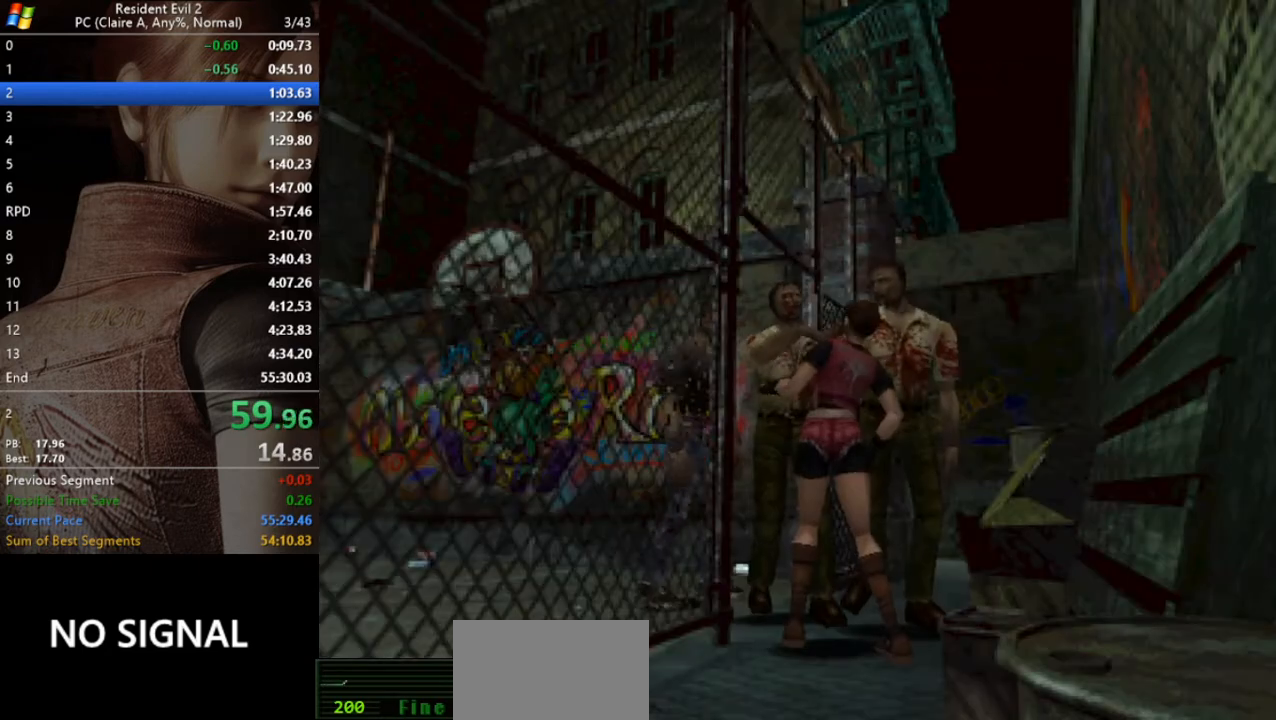
{"keys": ["a", "act", "aim"], "events": [[233, "a", "up"], [233, "act", "down"], [233, "d", "down"], [300, "w", "up"], [433, "a", "down"], [433, "act", "up"], [433, "aim", "down"], [433, "d", "up"], [467, "act", "down"], [467, "run", "up"]]}
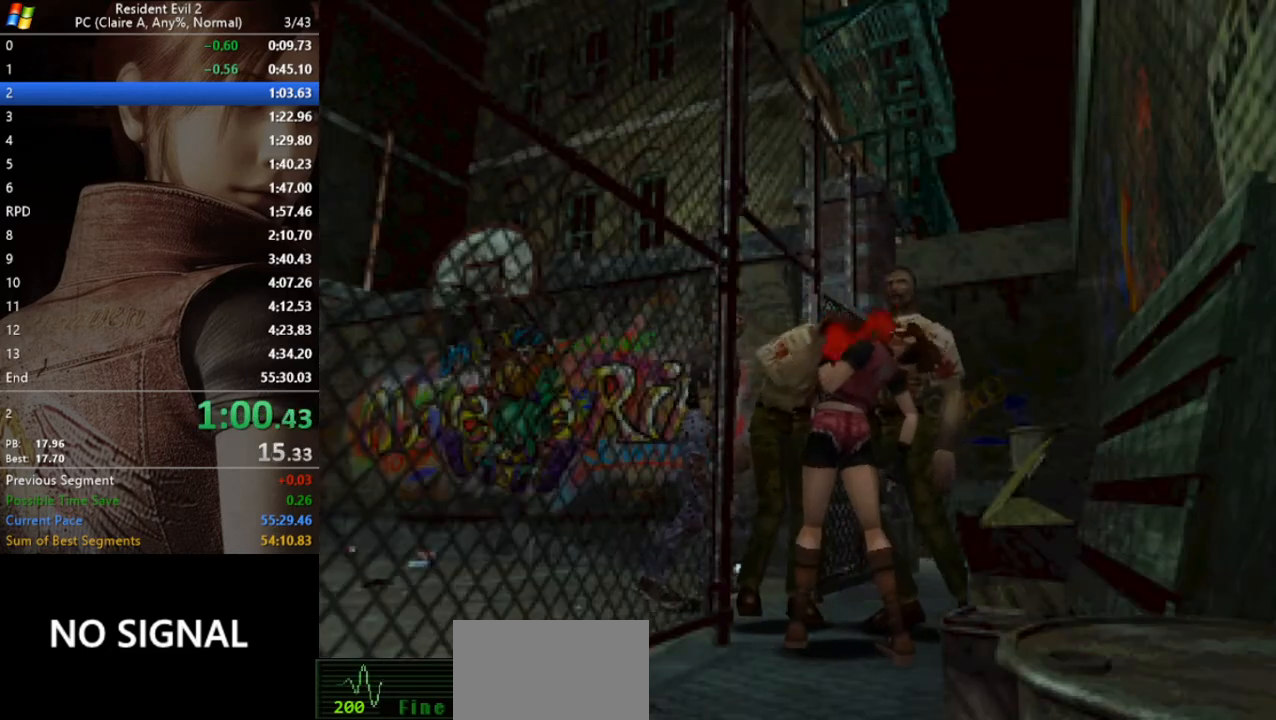
{"keys": ["d", "s"], "events": [[100, "a", "up"], [100, "act", "up"], [100, "d", "down"], [100, "s", "down"], [167, "act", "down"], [167, "s", "up"], [200, "run", "down"], [300, "a", "down"], [300, "act", "up"], [300, "d", "up"], [300, "run", "up"], [400, "run", "down"], [400, "s", "down"], [500, "a", "up"], [500, "aim", "up"], [500, "d", "down"], [500, "run", "up"]]}
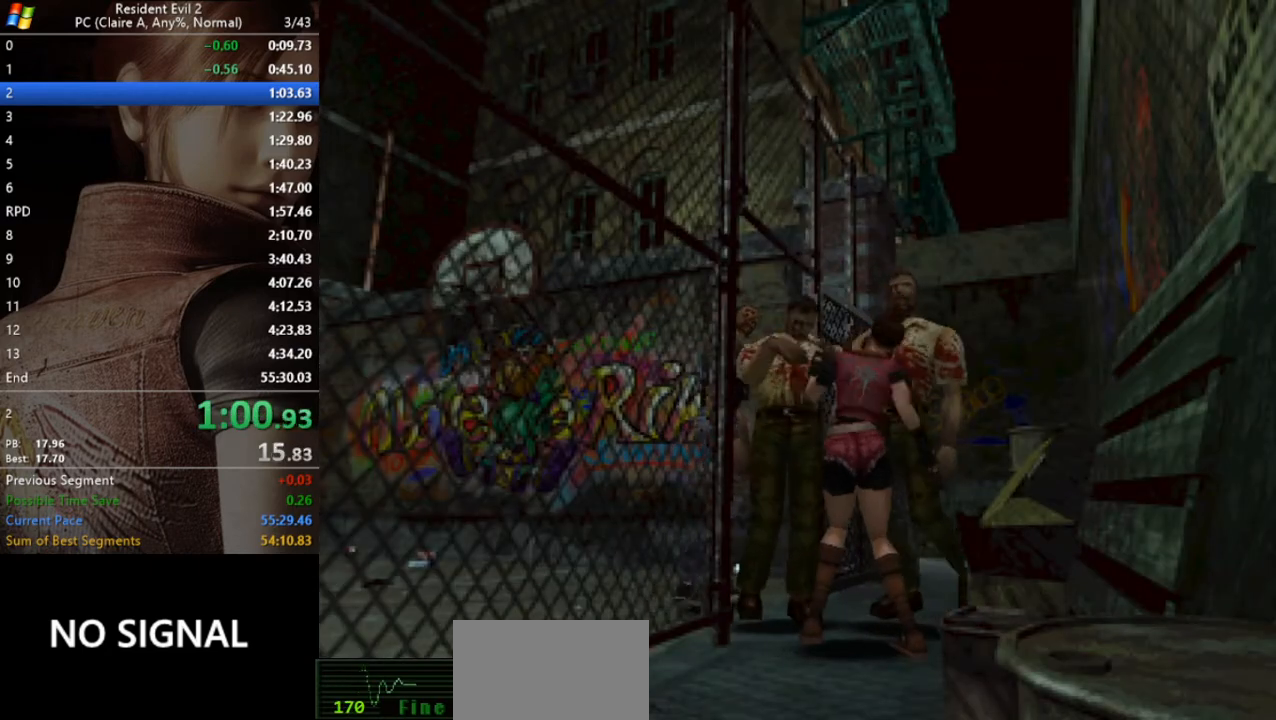
{"keys": ["a", "act", "aim", "d", "run"], "events": [[33, "act", "down"], [33, "aim", "down"], [33, "s", "up"], [100, "a", "down"], [100, "aim", "up"], [100, "run", "down"], [167, "d", "up"], [233, "act", "up"], [233, "aim", "down"], [233, "run", "up"], [267, "act", "down"], [267, "run", "down"], [267, "s", "down"], [367, "act", "up"], [367, "d", "down"], [400, "run", "up"], [467, "act", "down"], [467, "run", "down"], [467, "s", "up"]]}
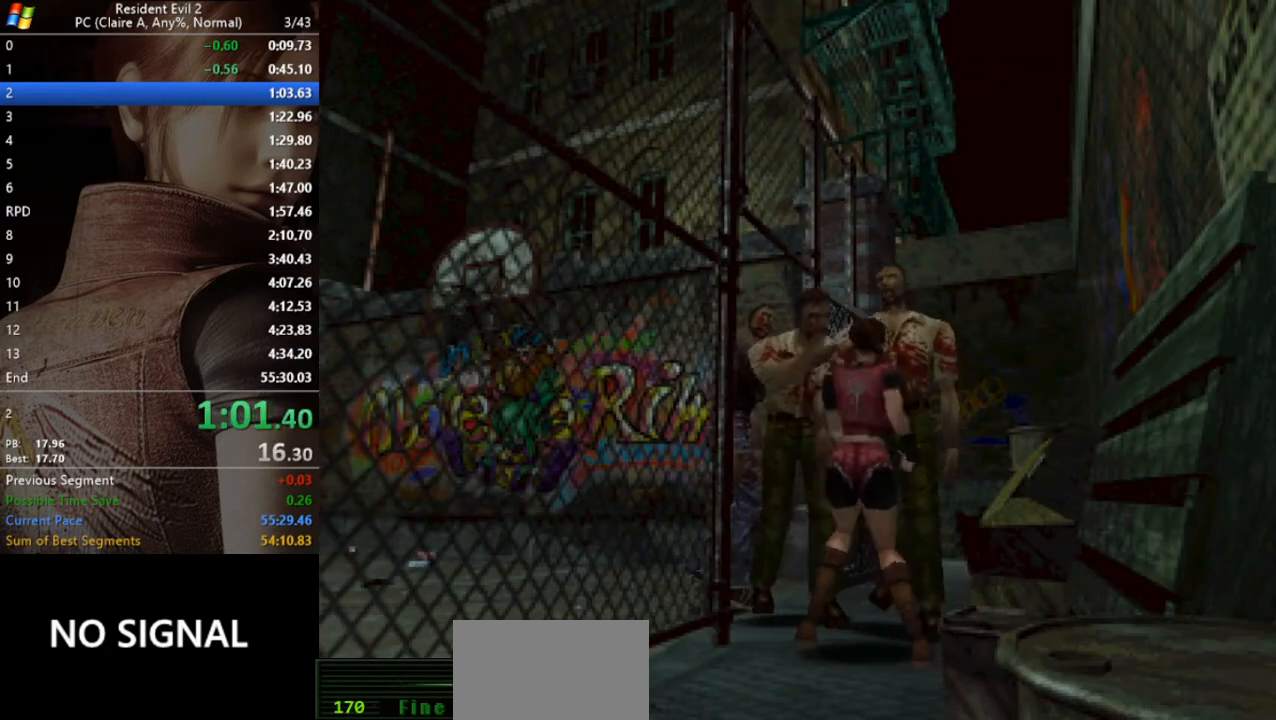
{"keys": ["a", "run", "w"], "events": [[100, "act", "up"], [100, "aim", "up"], [100, "d", "up"], [233, "w", "down"], [300, "run", "up"], [333, "run", "down"]]}
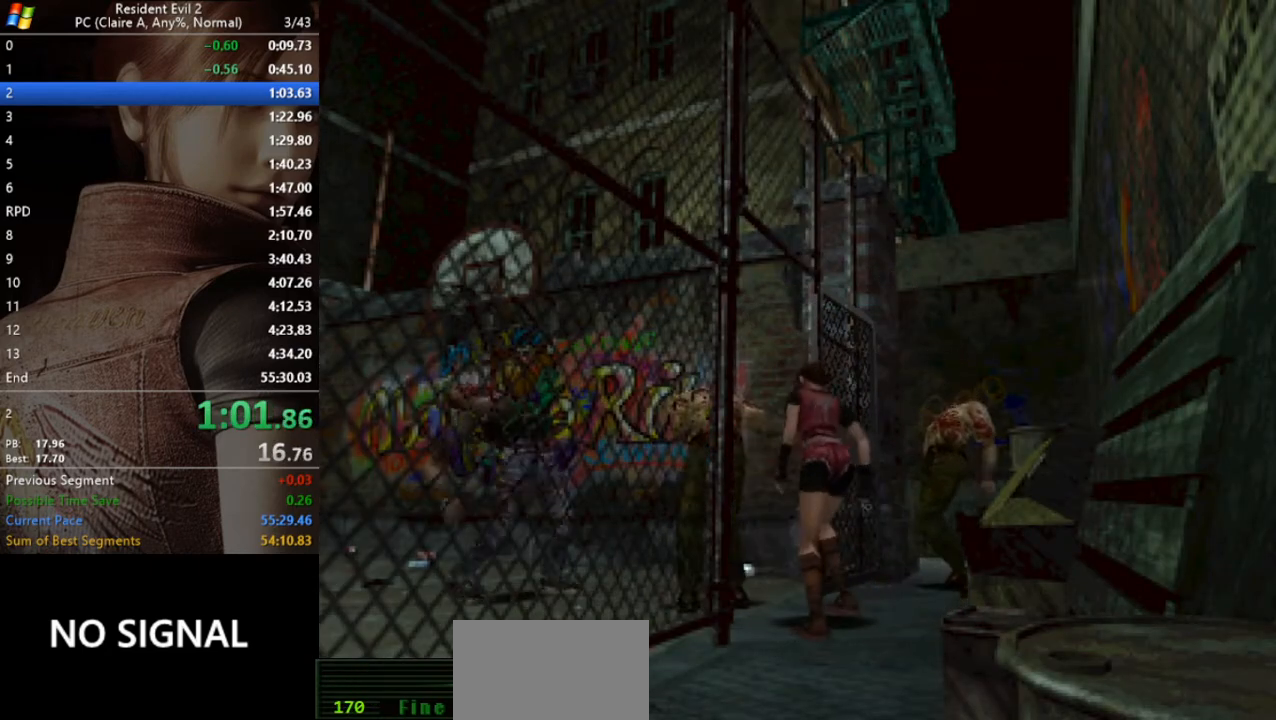
{"keys": ["a", "run", "w"], "events": []}
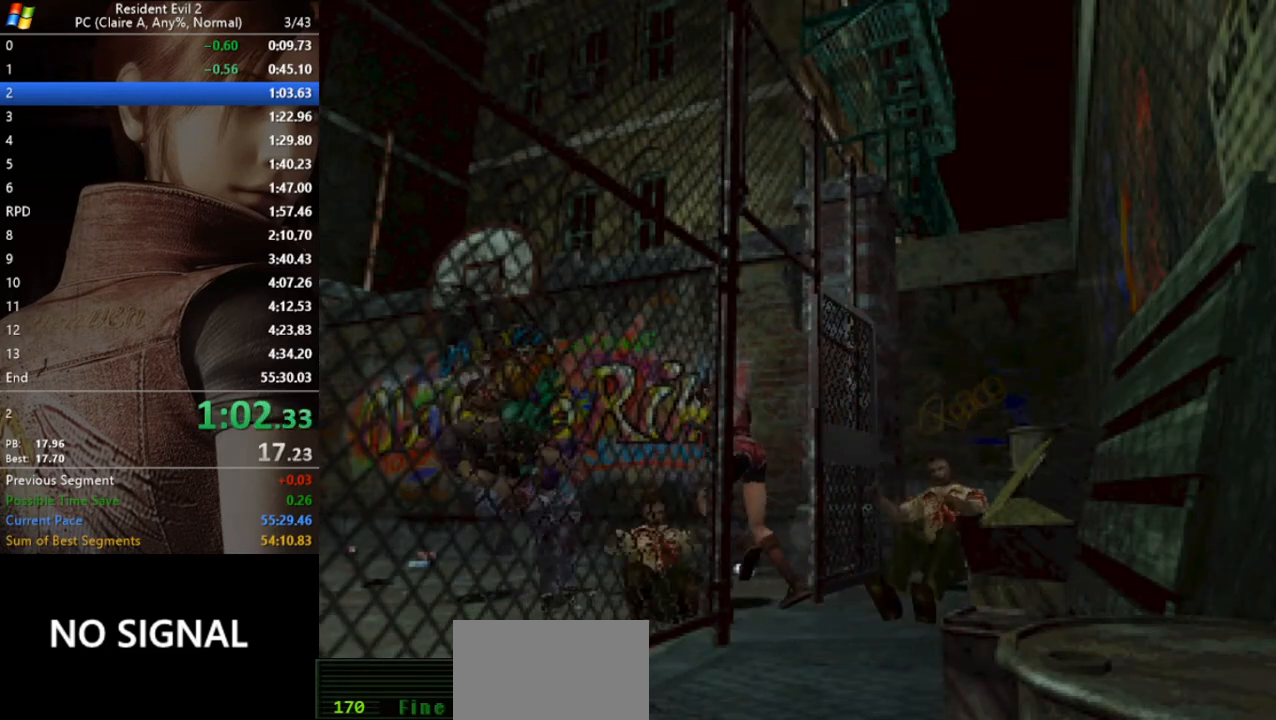
{"keys": ["run", "w"], "events": [[400, "a", "up"]]}
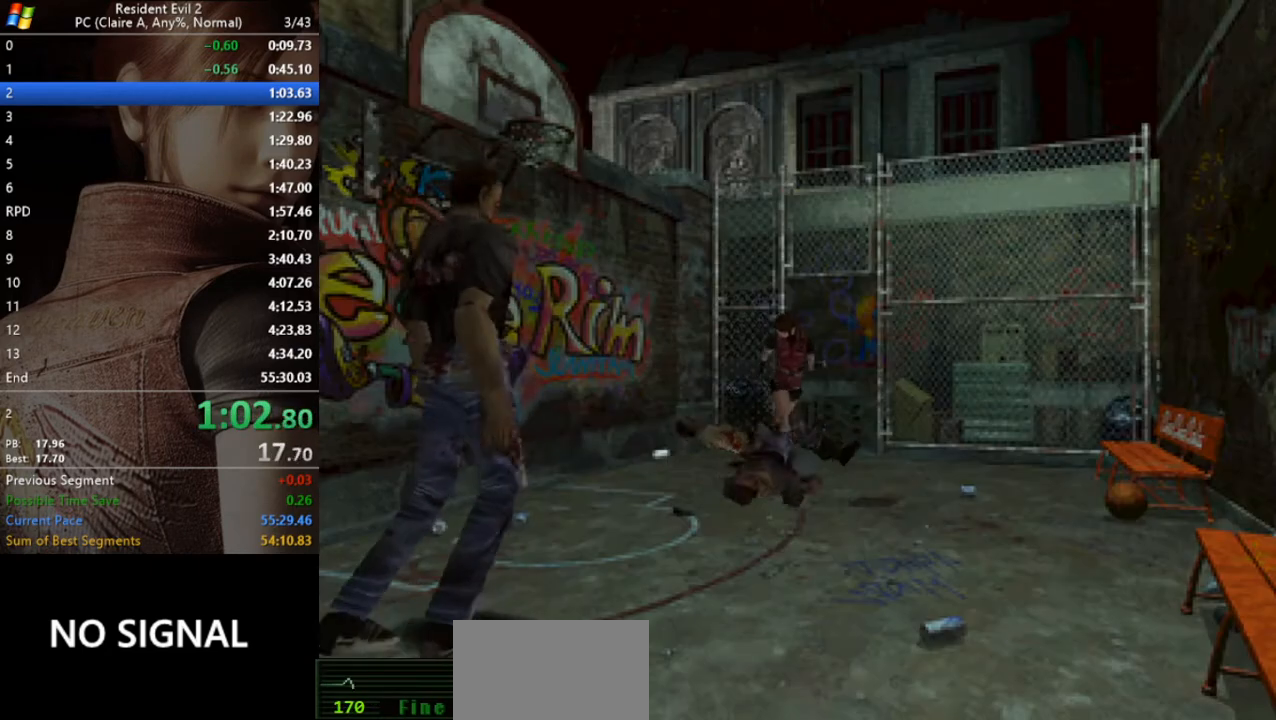
{"keys": ["run", "w"], "events": [[300, "d", "down"], [367, "d", "up"]]}
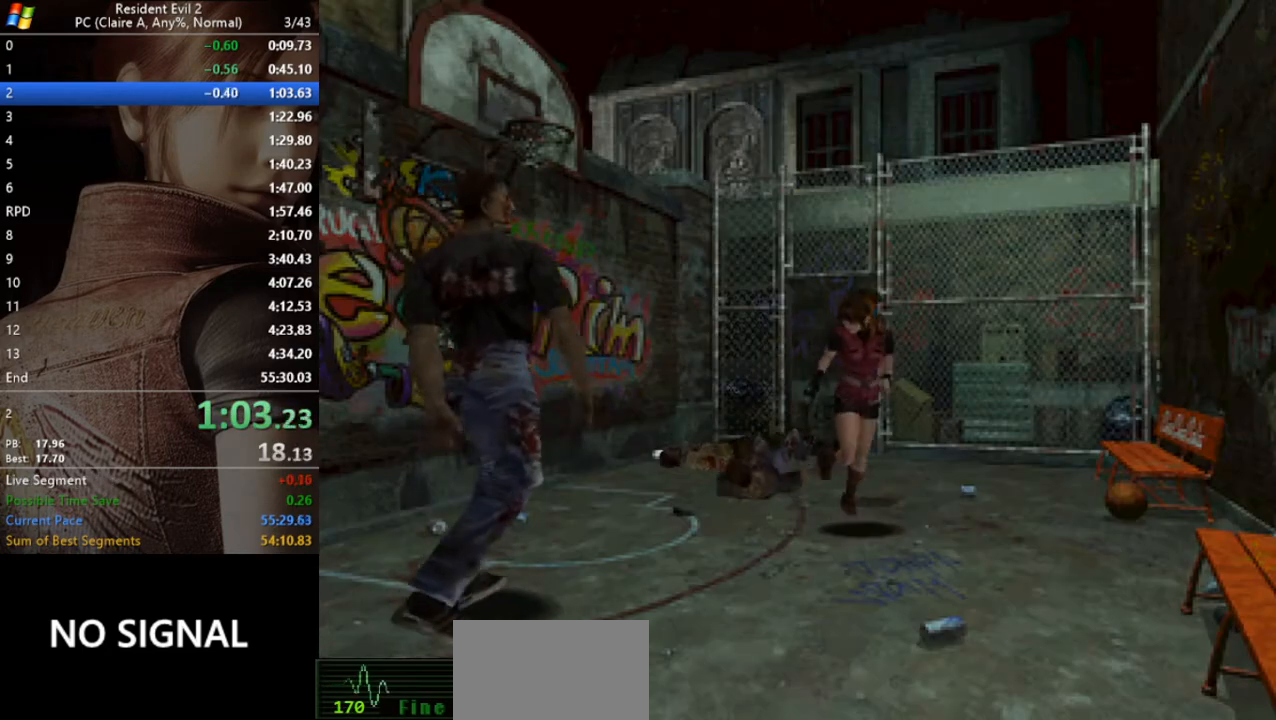
{"keys": ["act", "run", "w"], "events": [[67, "d", "down"], [267, "d", "up"], [433, "act", "down"]]}
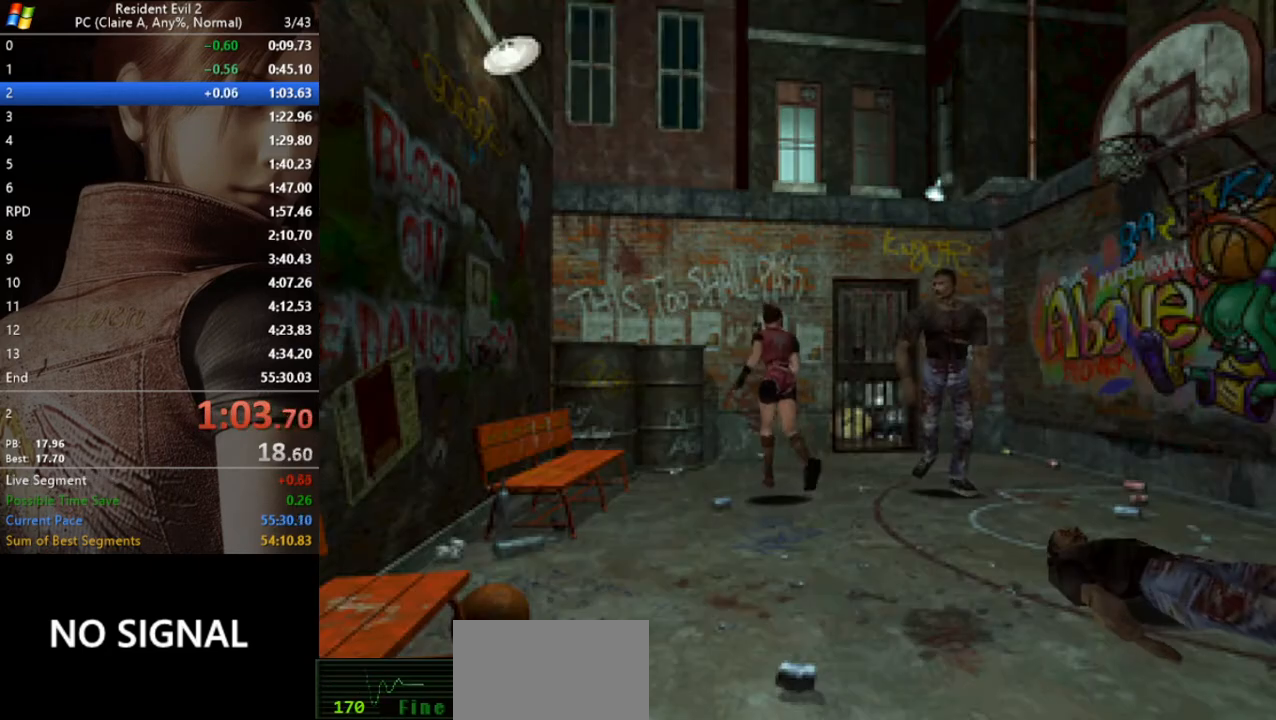
{"keys": ["act", "run", "w"], "events": [[33, "act", "up"], [133, "act", "down"], [133, "d", "down"], [167, "act", "up"], [233, "act", "down"], [333, "act", "up"], [367, "act", "down"], [400, "act", "up"], [400, "d", "up"], [500, "act", "down"]]}
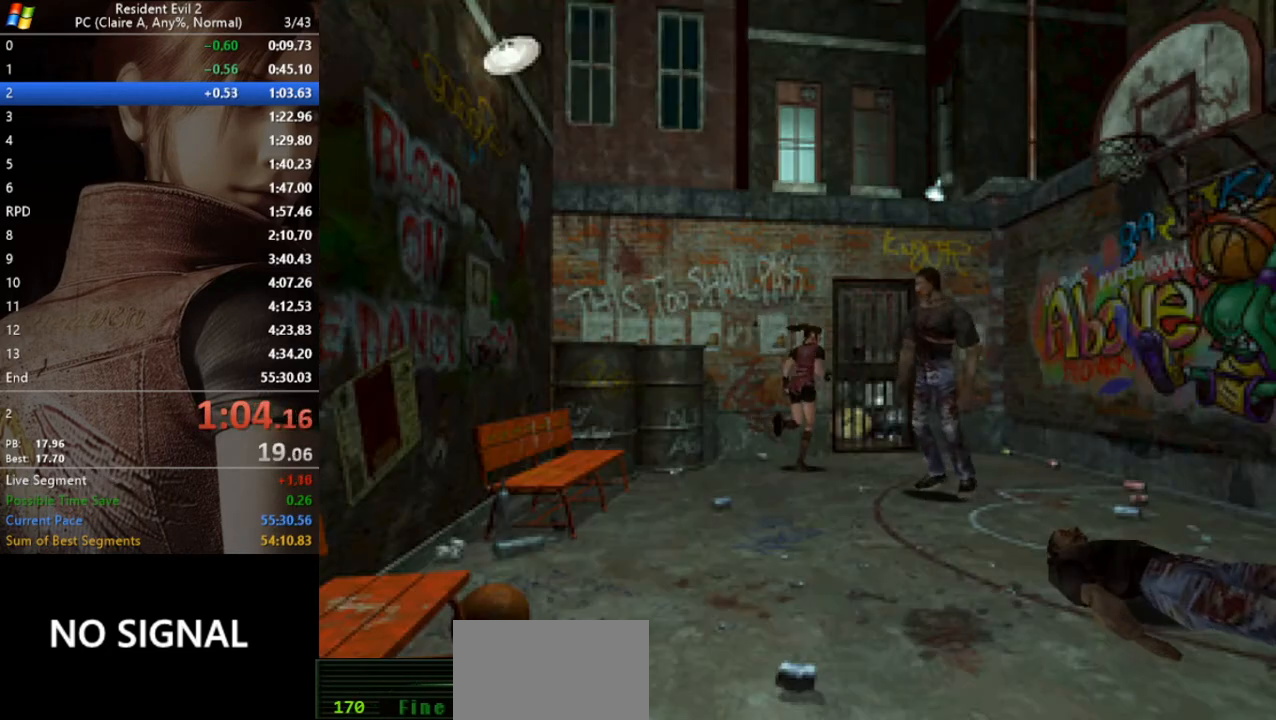
{"keys": ["run"], "events": [[67, "act", "up"], [133, "act", "down"], [200, "act", "up"], [233, "act", "down"], [333, "act", "up"], [367, "act", "down"], [467, "act", "up"], [467, "w", "up"]]}
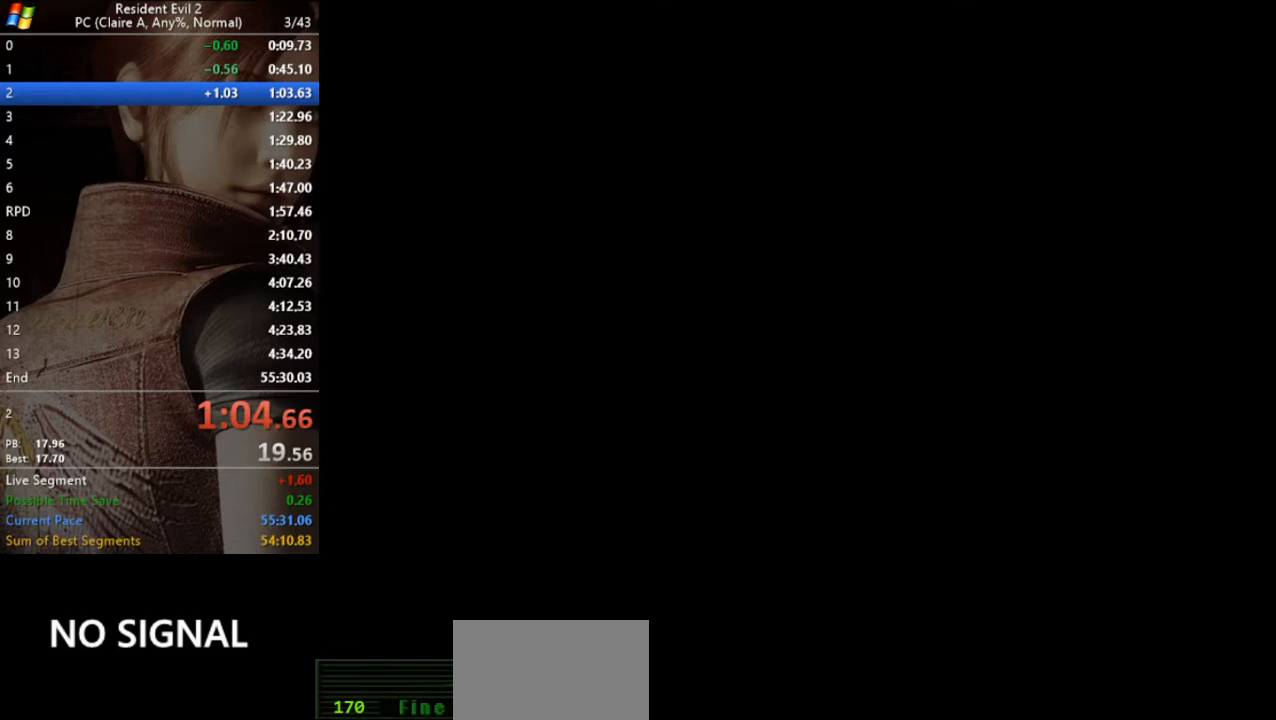
{"keys": [], "events": [[33, "run", "up"]]}
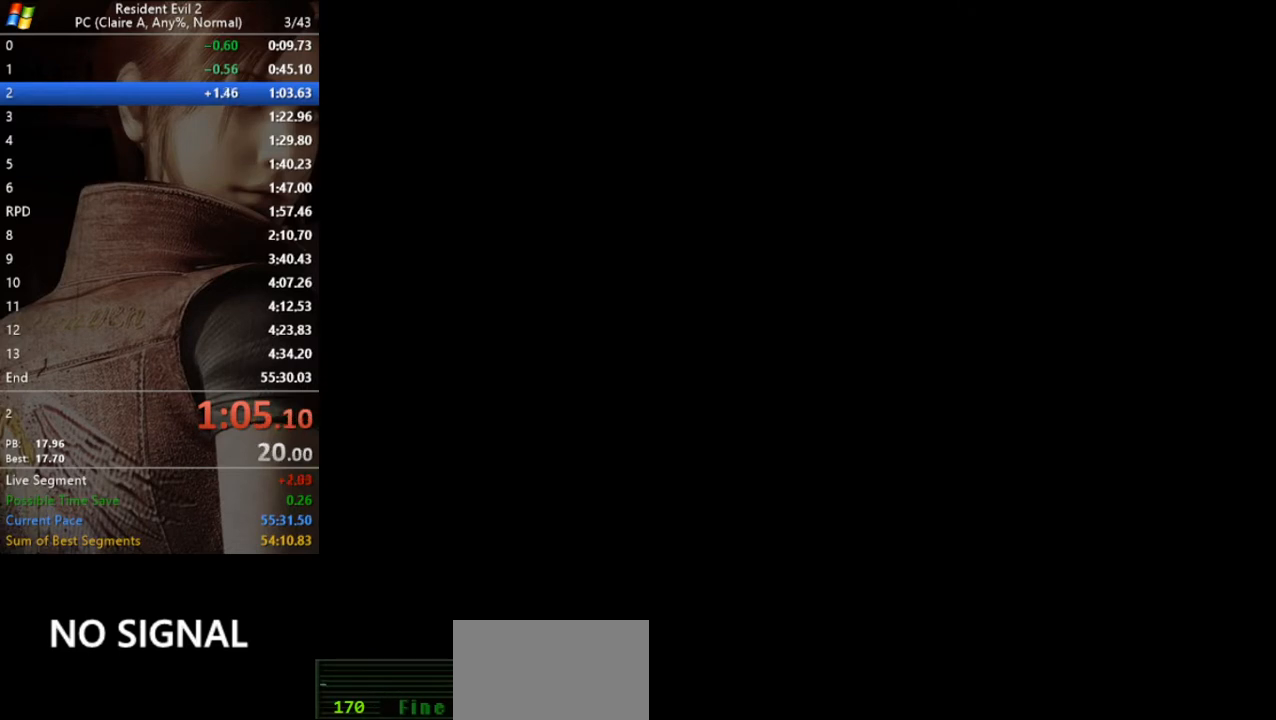
{"keys": [], "events": []}
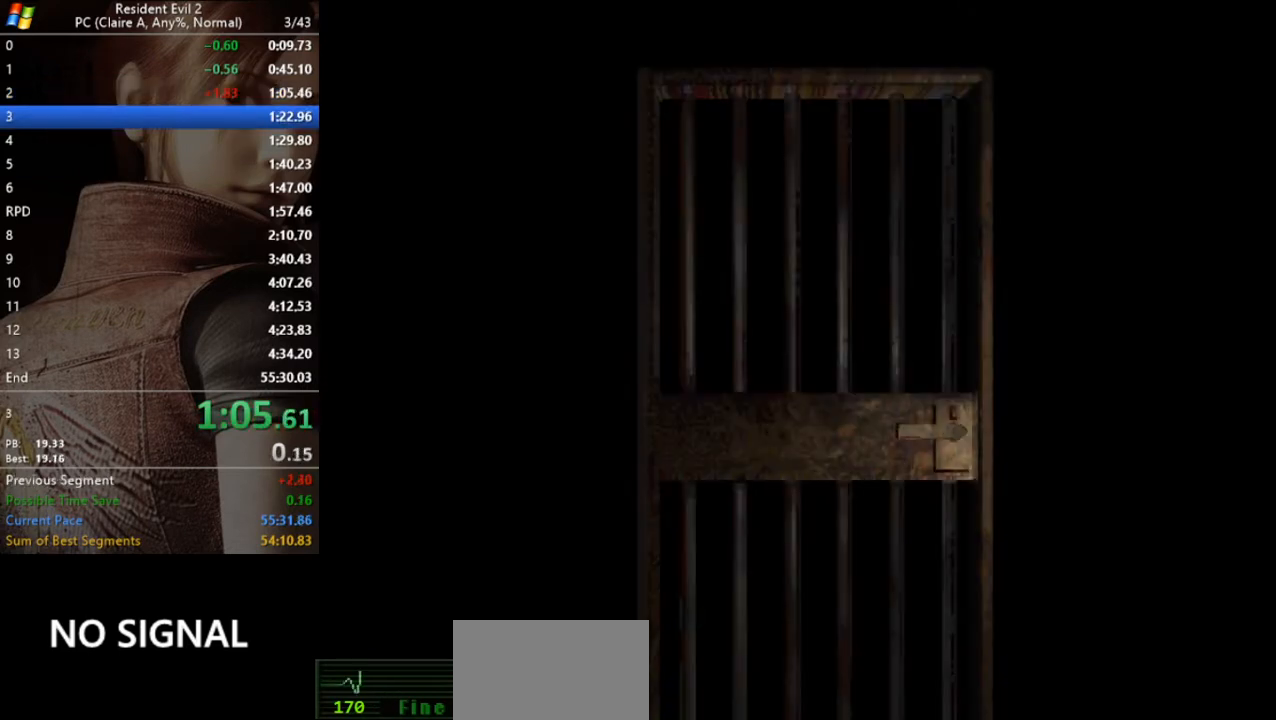
{"keys": [], "events": []}
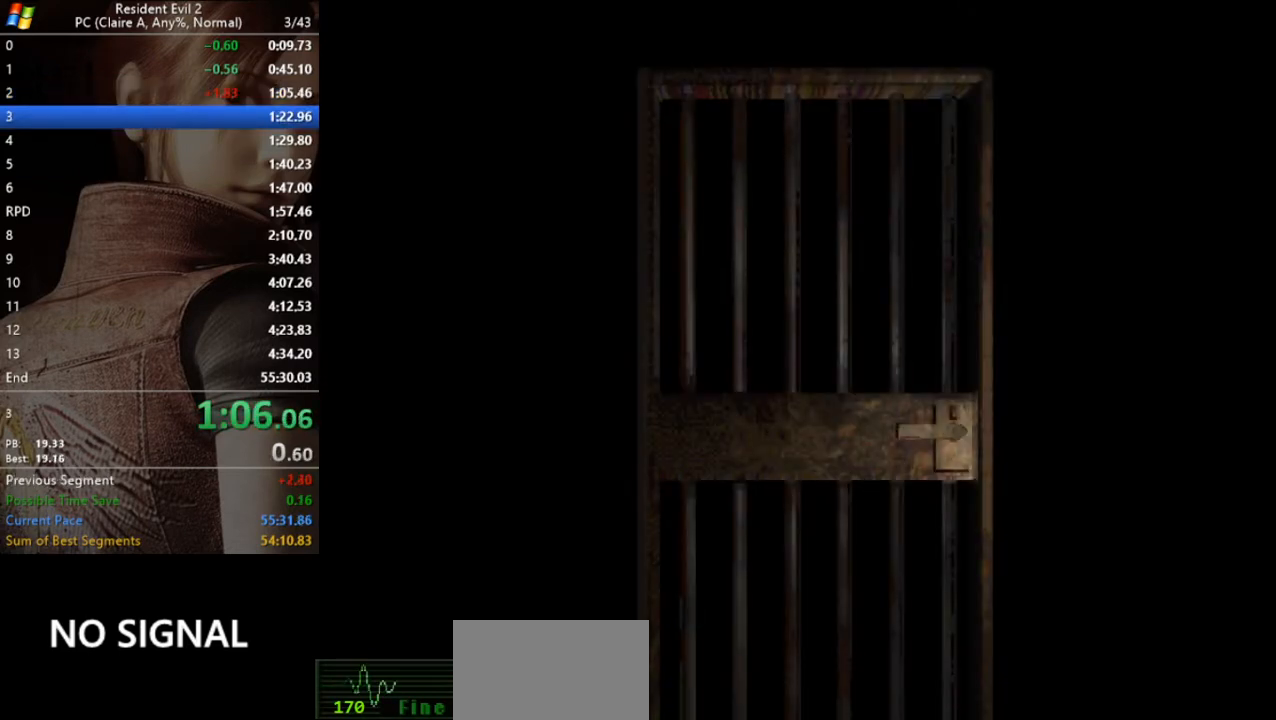
{"keys": [], "events": []}
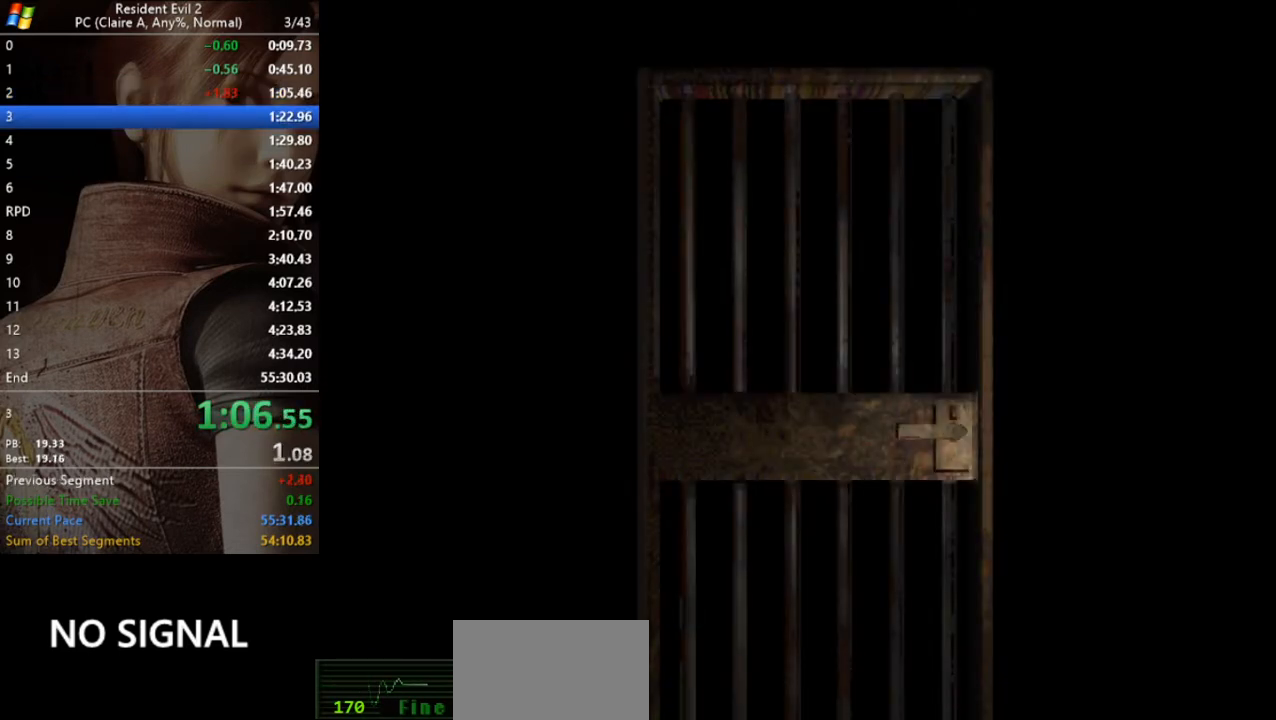
{"keys": ["run", "w"], "events": [[167, "w", "down"], [333, "run", "down"]]}
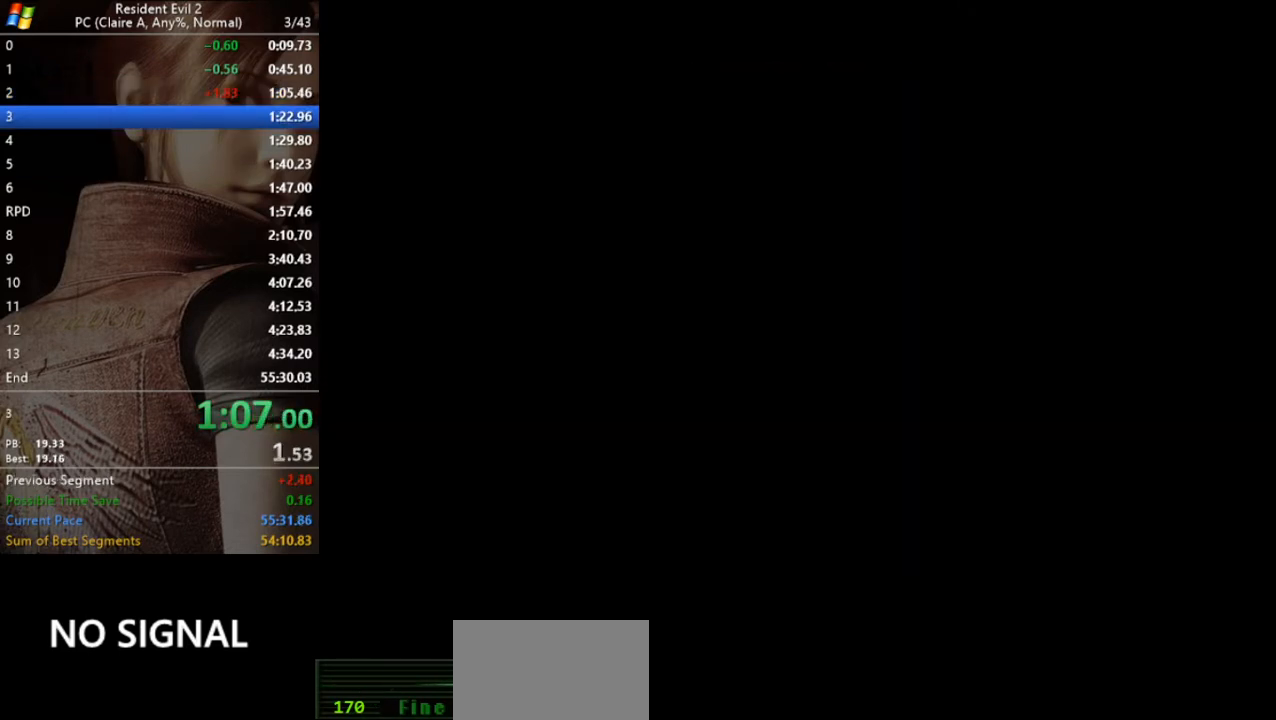
{"keys": ["run", "w"], "events": []}
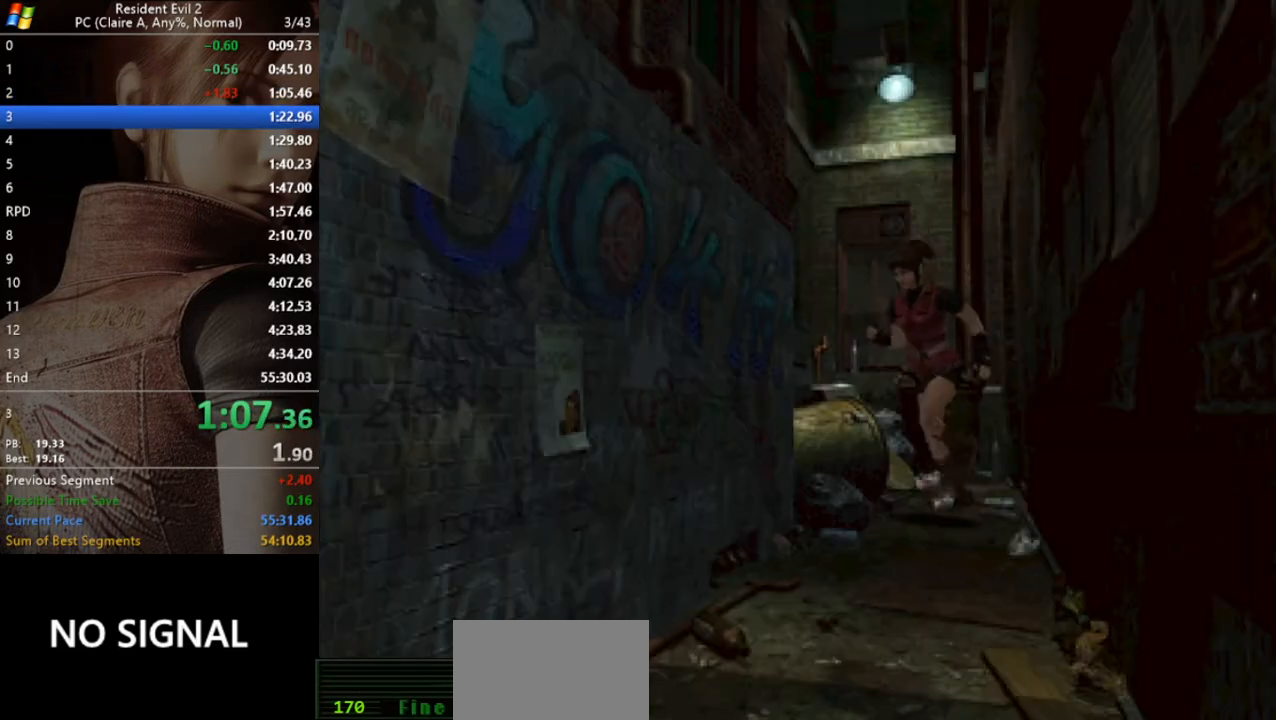
{"keys": ["run", "w"], "events": [[67, "a", "down"], [200, "a", "up"]]}
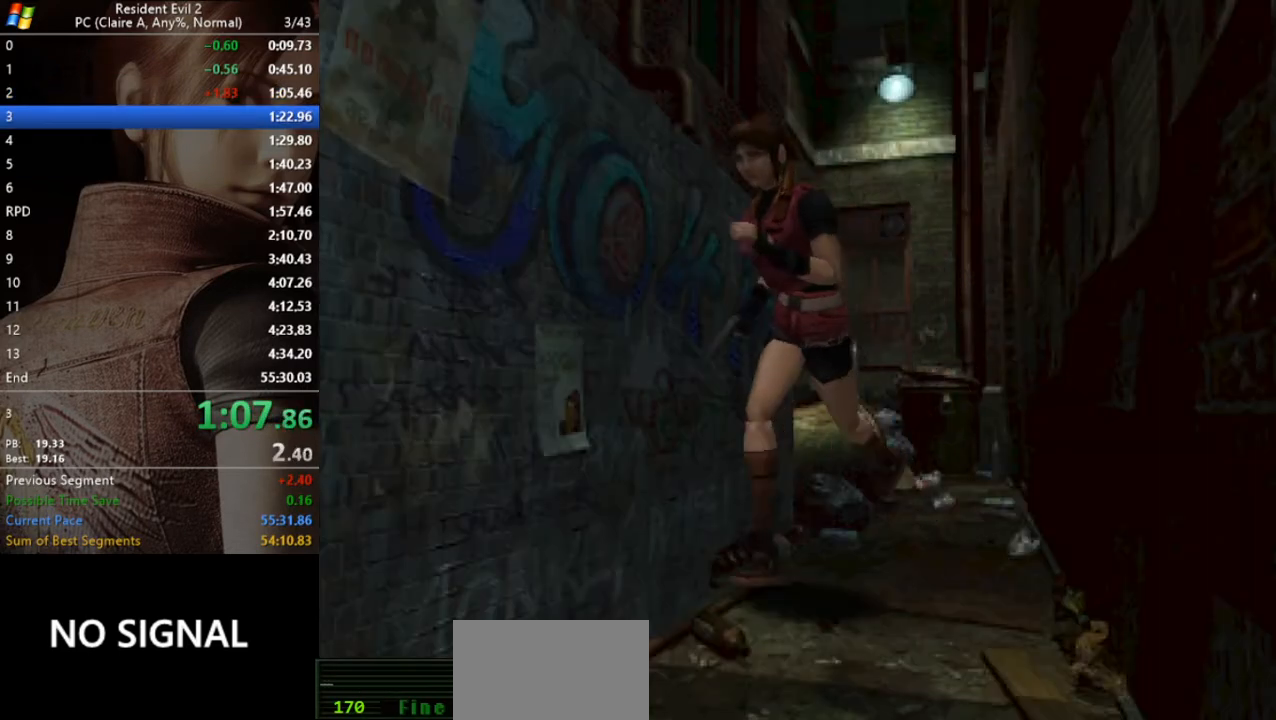
{"keys": ["act", "run", "w"], "events": [[33, "a", "down"], [133, "a", "up"], [367, "act", "down"], [467, "act", "up"], [500, "act", "down"]]}
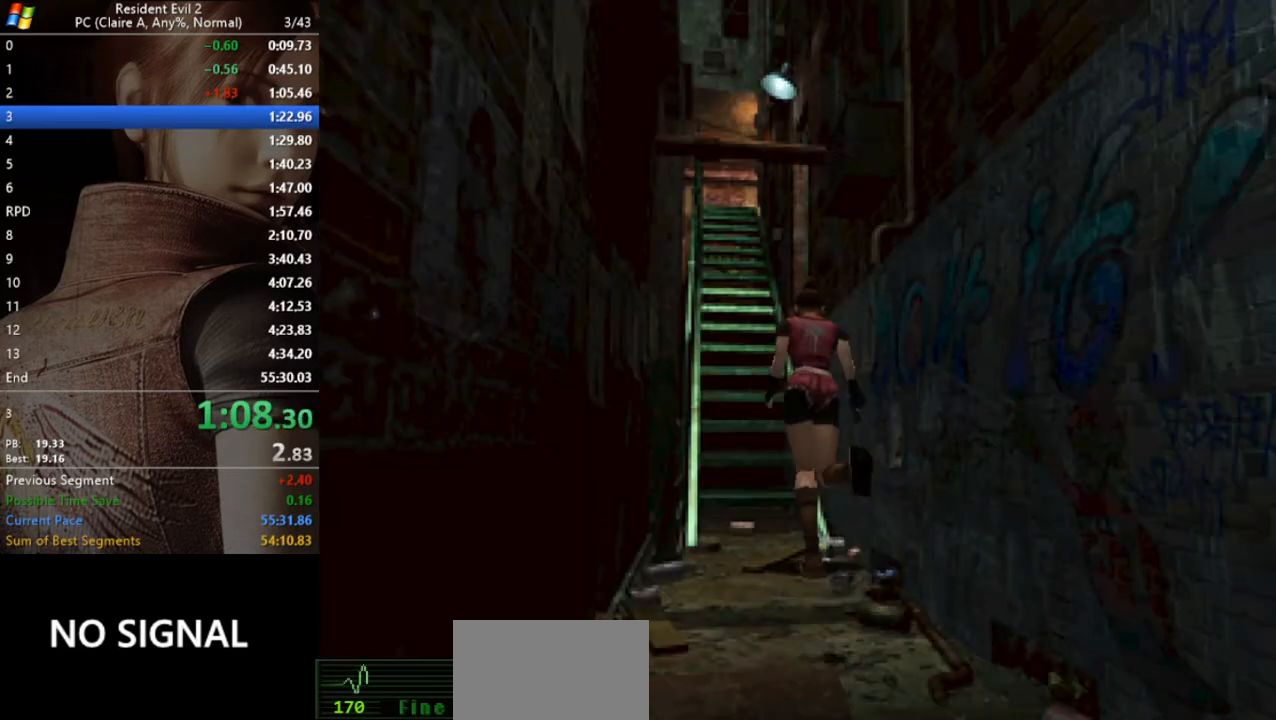
{"keys": ["run", "w"], "events": [[100, "act", "up"], [133, "act", "down"], [333, "act", "up"], [367, "act", "down"], [467, "act", "up"]]}
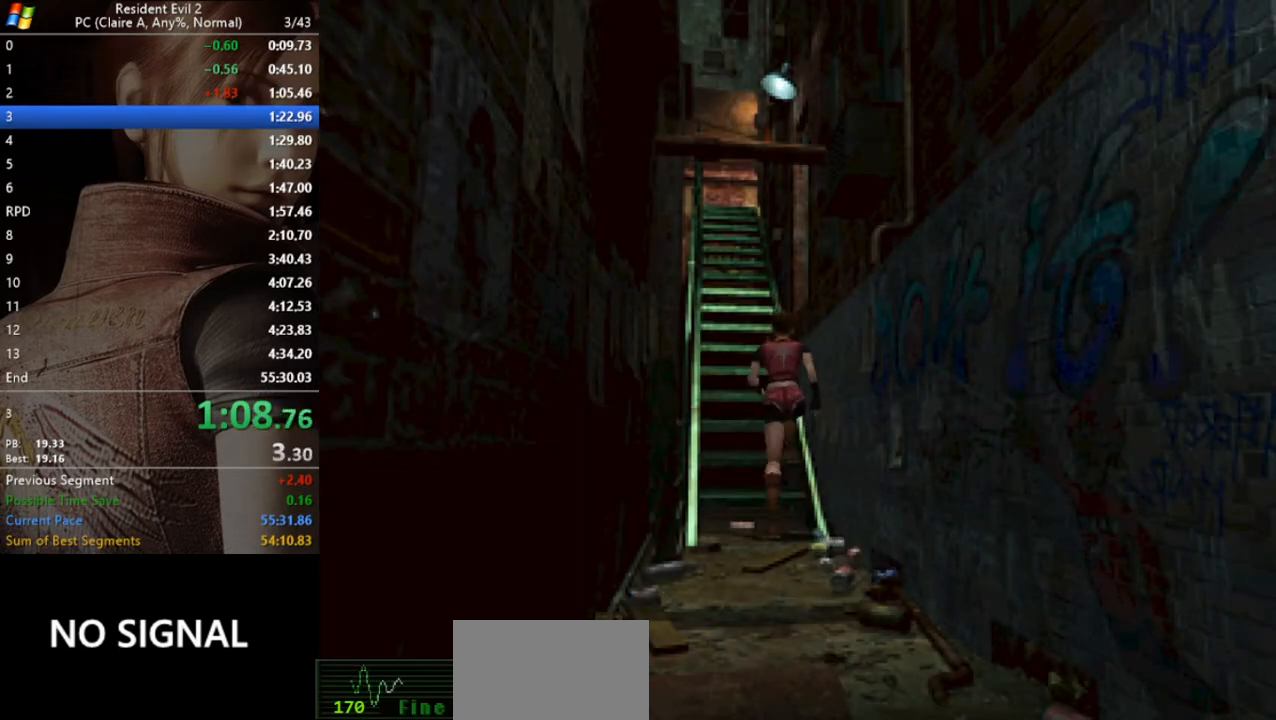
{"keys": ["run", "w"], "events": []}
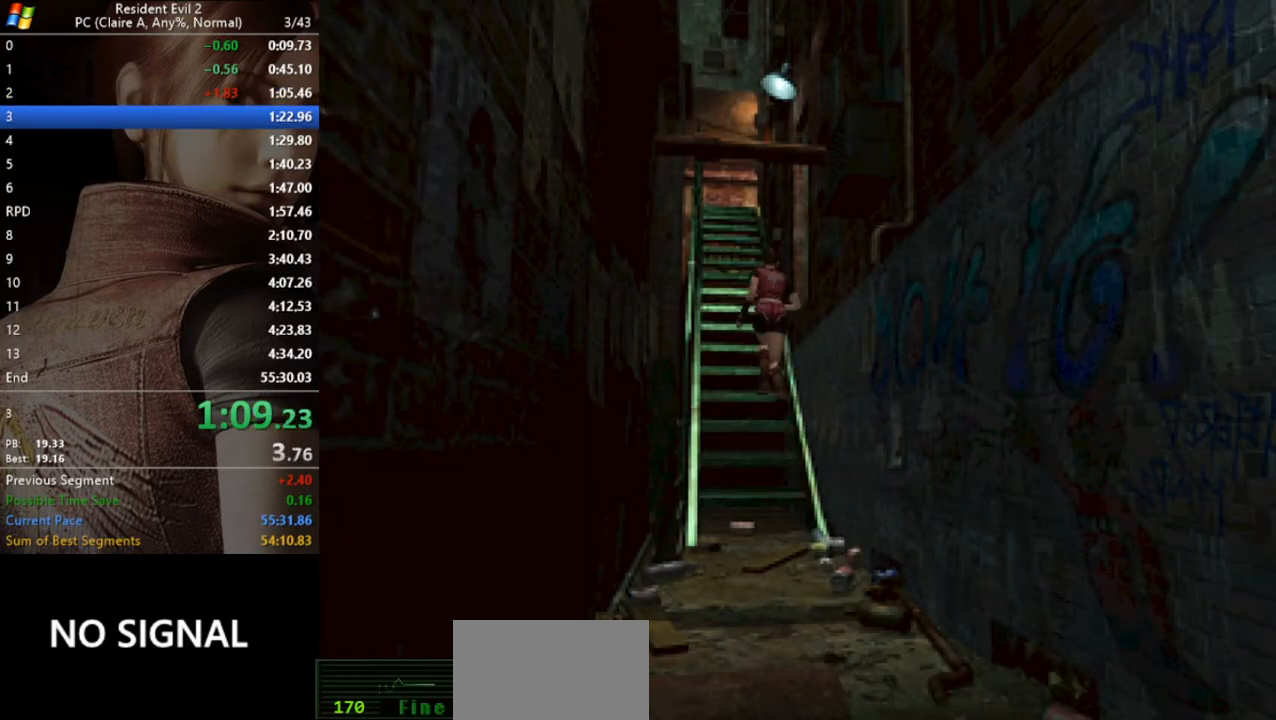
{"keys": ["run", "w"], "events": []}
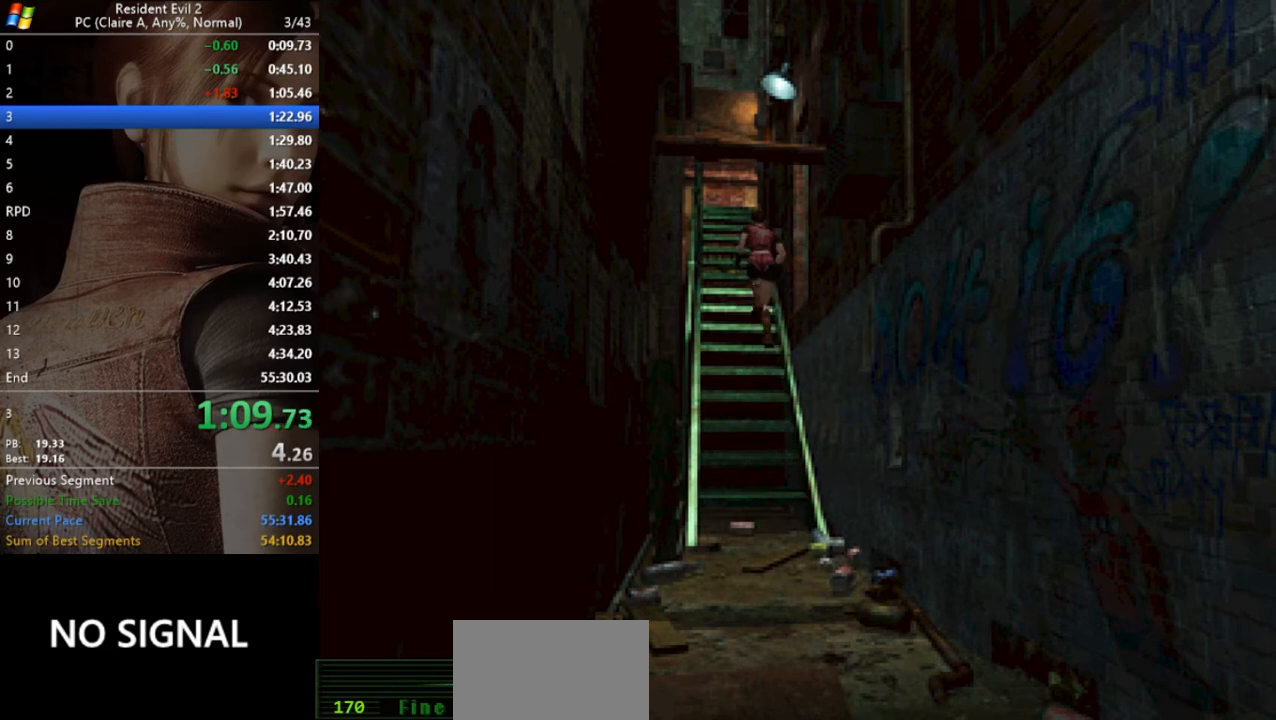
{"keys": ["run", "w"], "events": []}
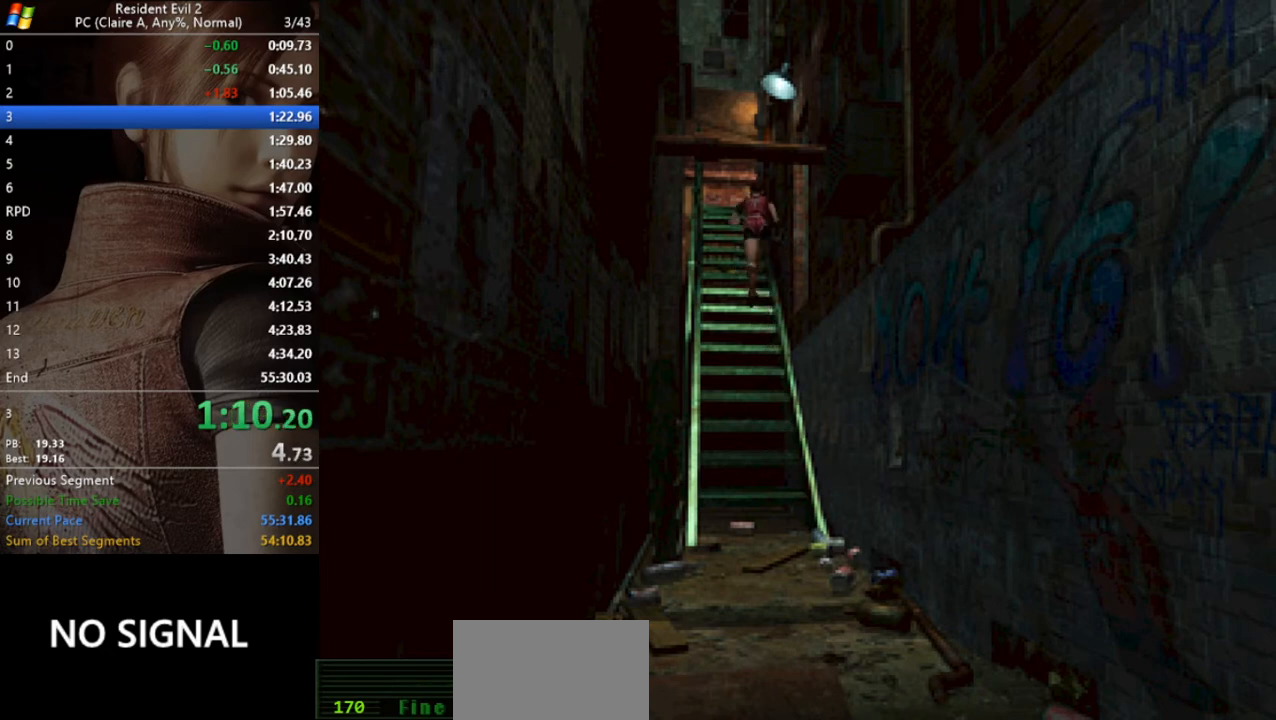
{"keys": ["run", "w"], "events": []}
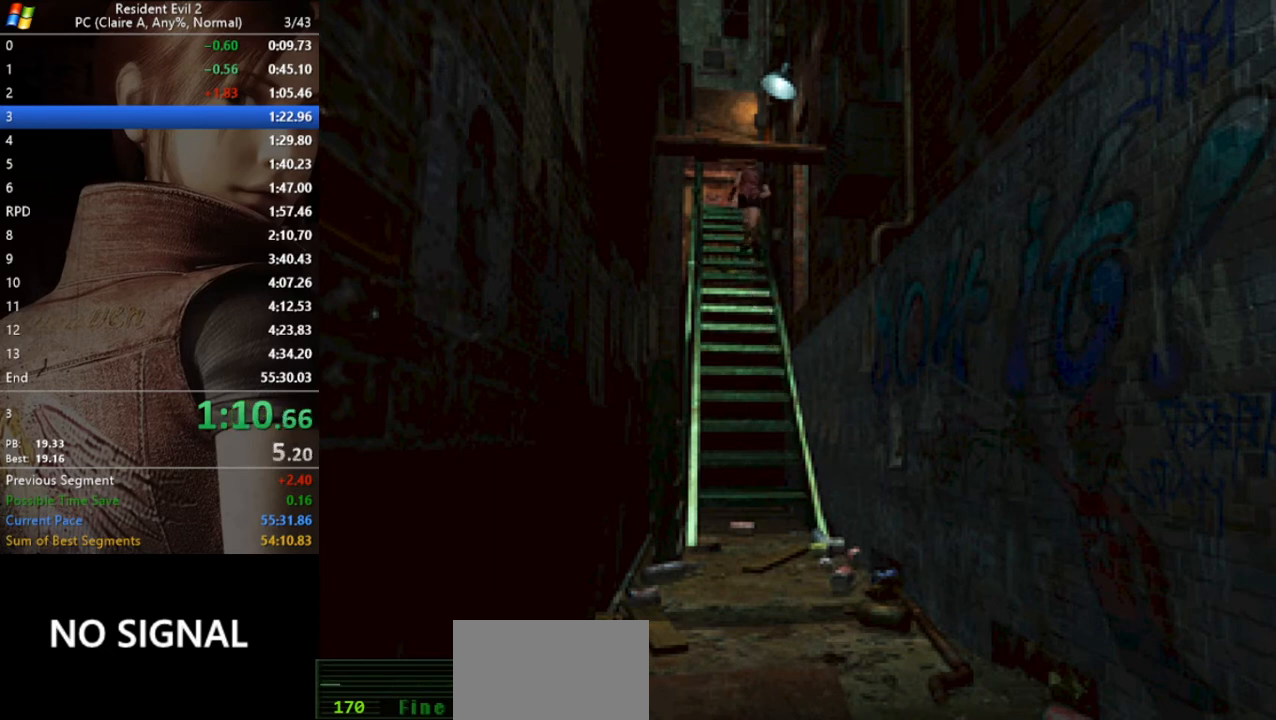
{"keys": ["run", "w"], "events": []}
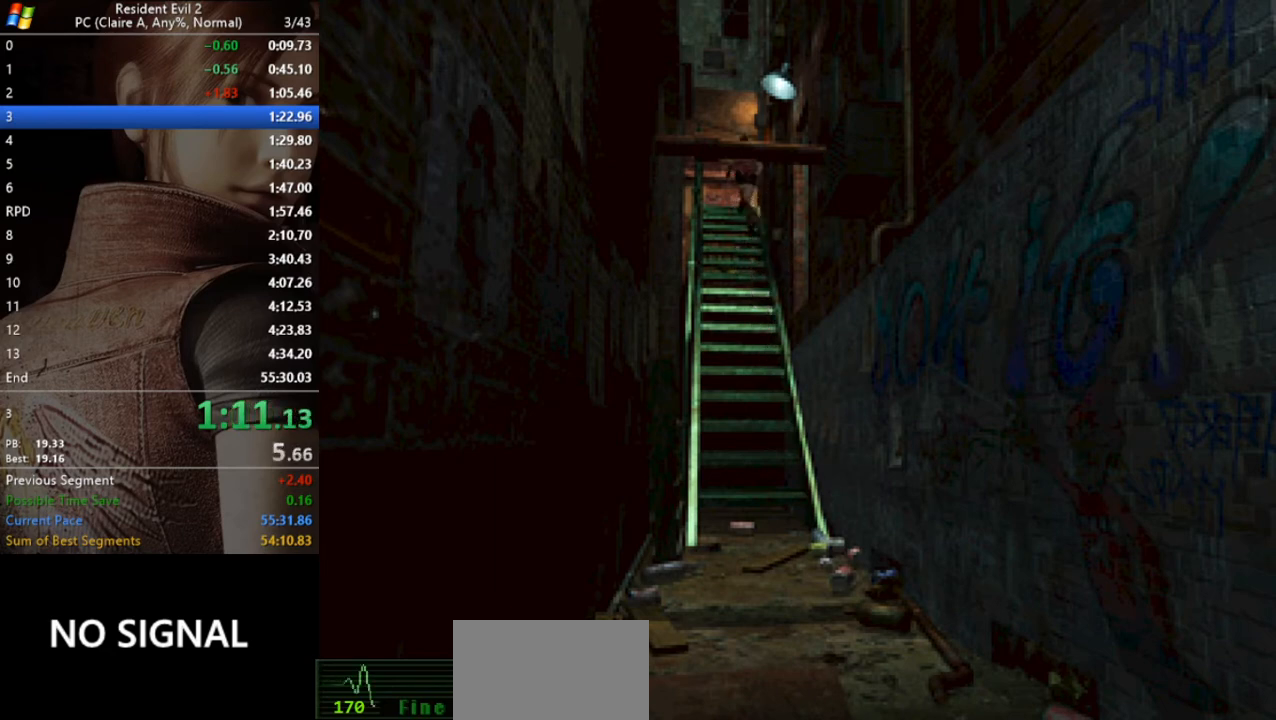
{"keys": ["run", "w"], "events": []}